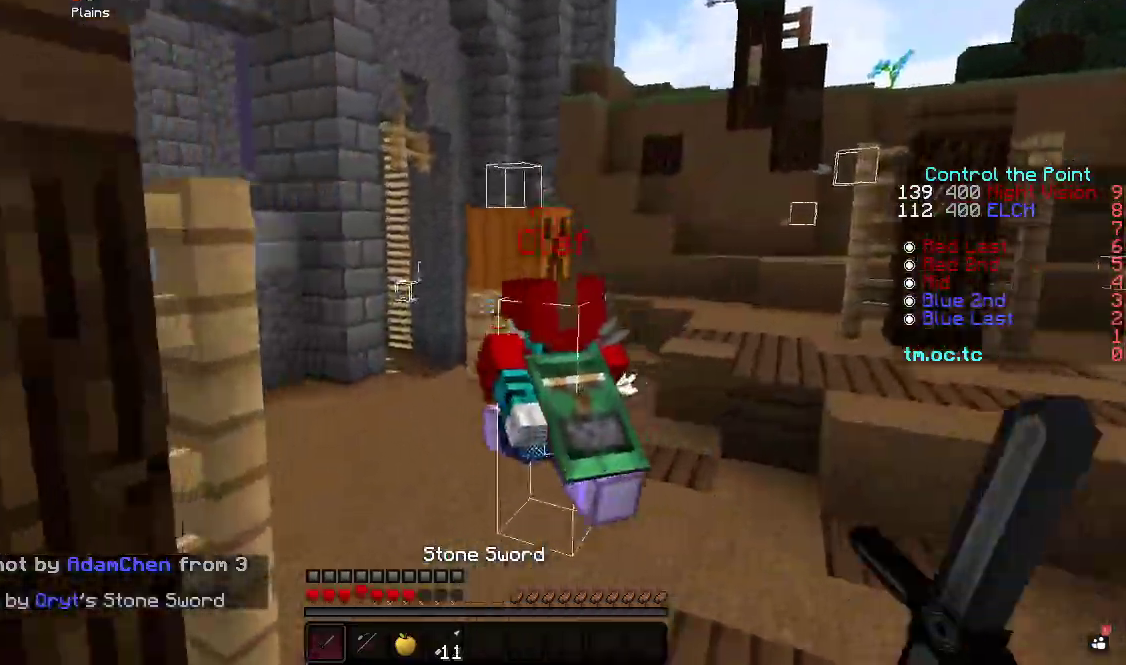
Gameplay with keyboard; each line is a JSON object with the keys held at the frame after it. "events" lists presses ("down") and releases ("up") of "a", "d", "s" and "w" between this image and that frame as [ms after this image, input, new state], when the widget could be followed in between. No other keys are recorded. Mouse input is not recorded.
{"keys": ["w"], "events": []}
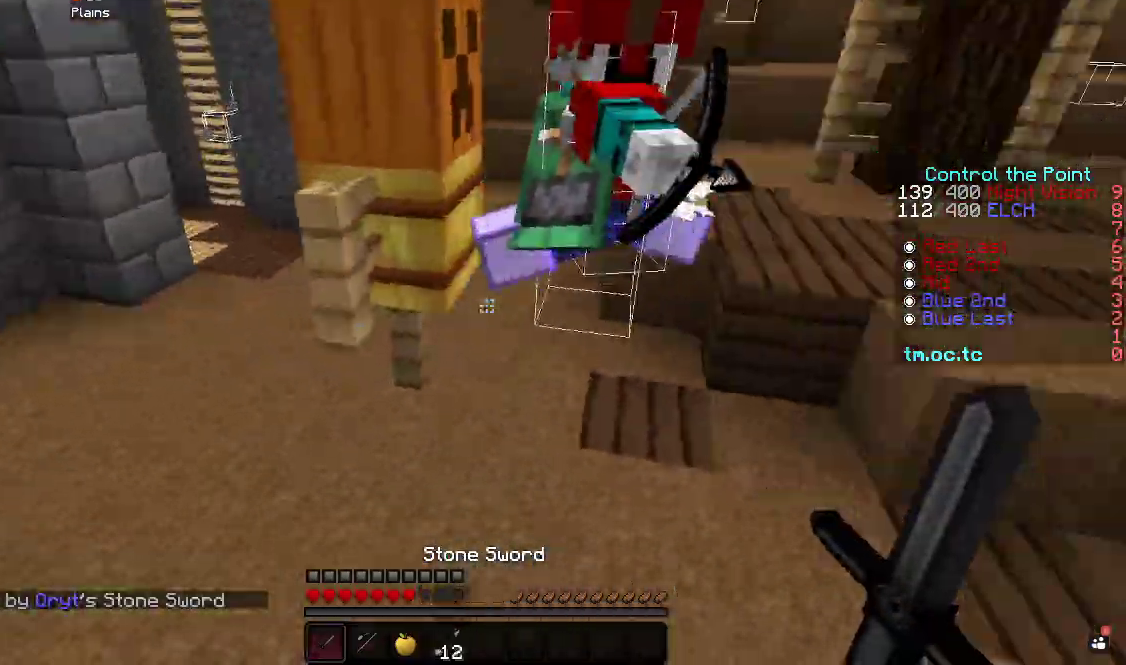
{"keys": ["w"], "events": [[117, "d", "down"], [367, "d", "up"]]}
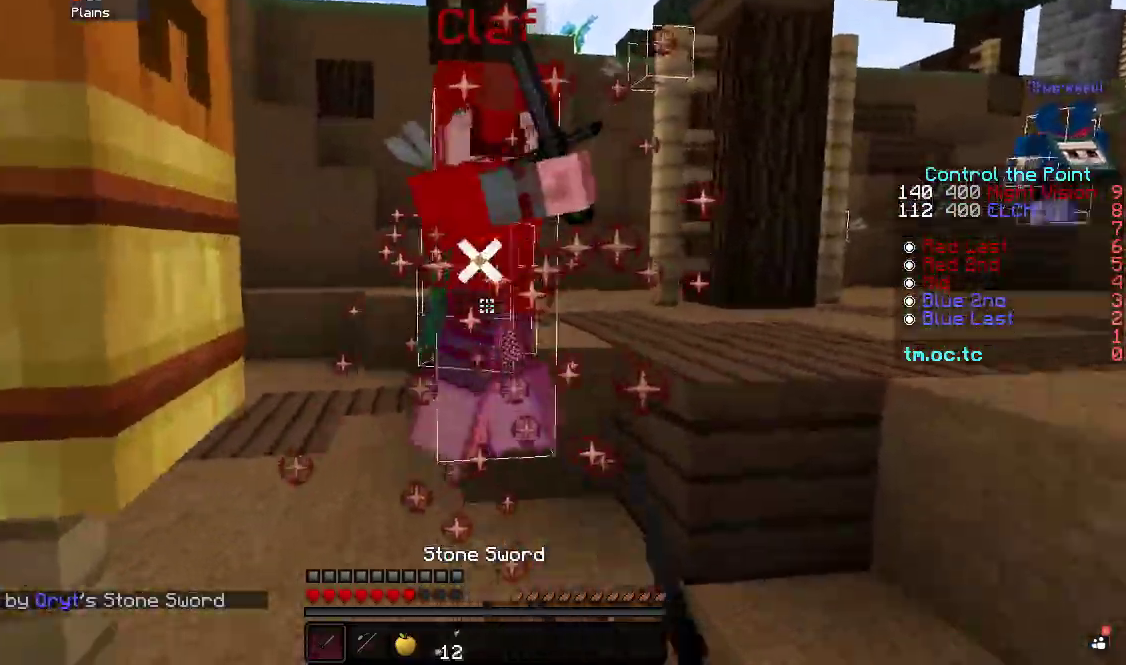
{"keys": ["w"], "events": []}
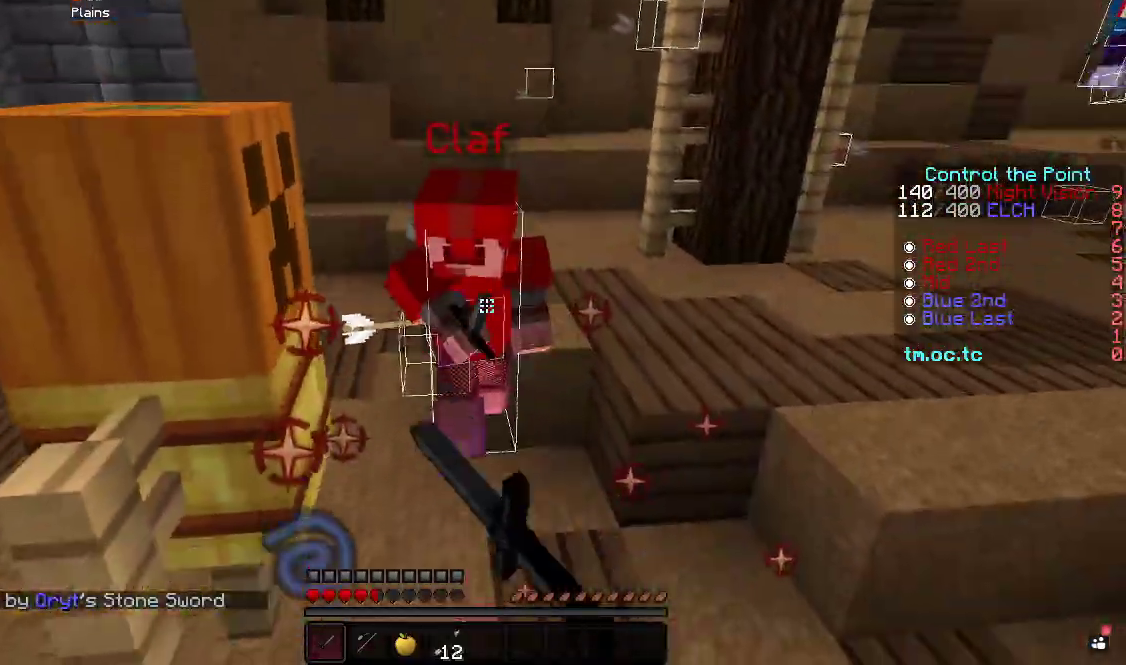
{"keys": ["w"], "events": []}
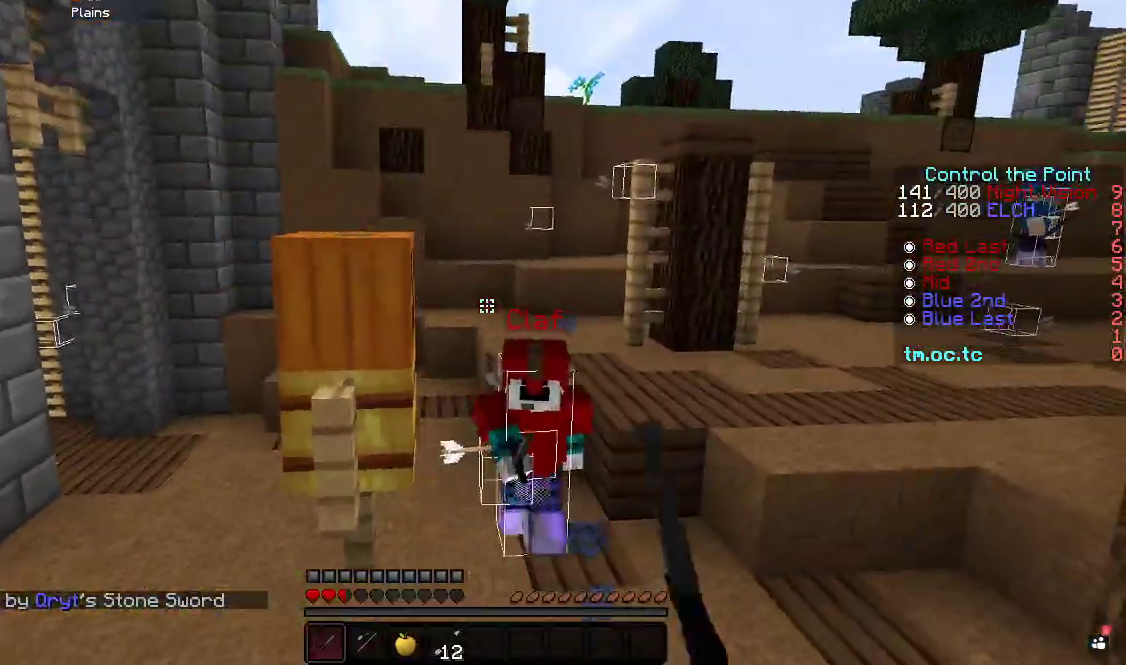
{"keys": ["w"], "events": []}
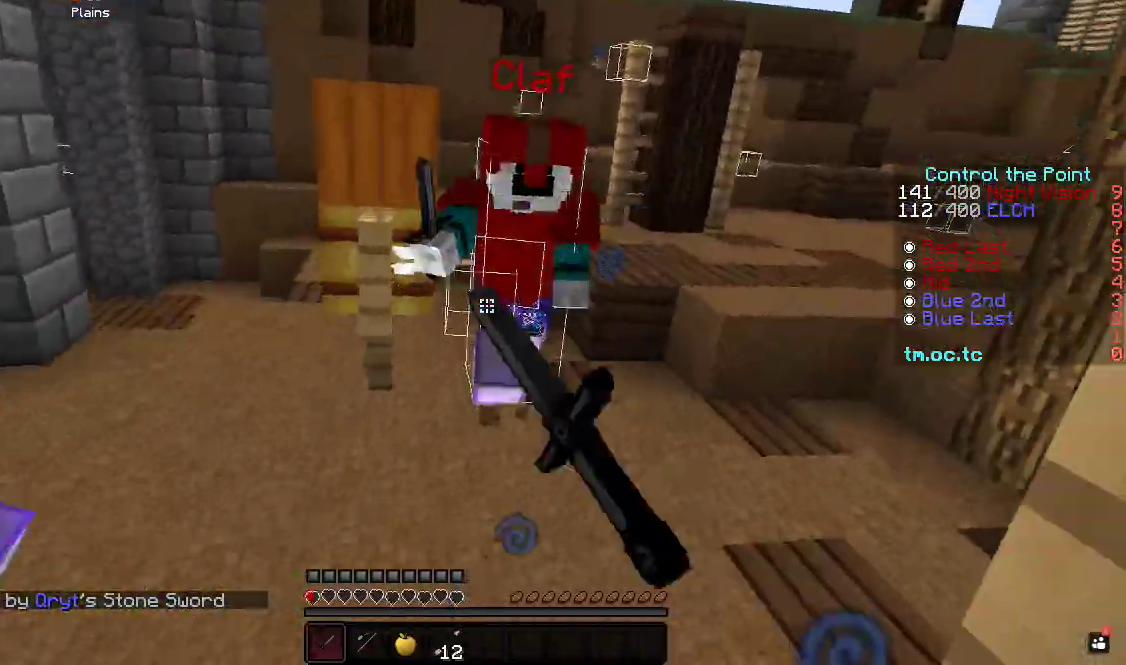
{"keys": ["w"], "events": []}
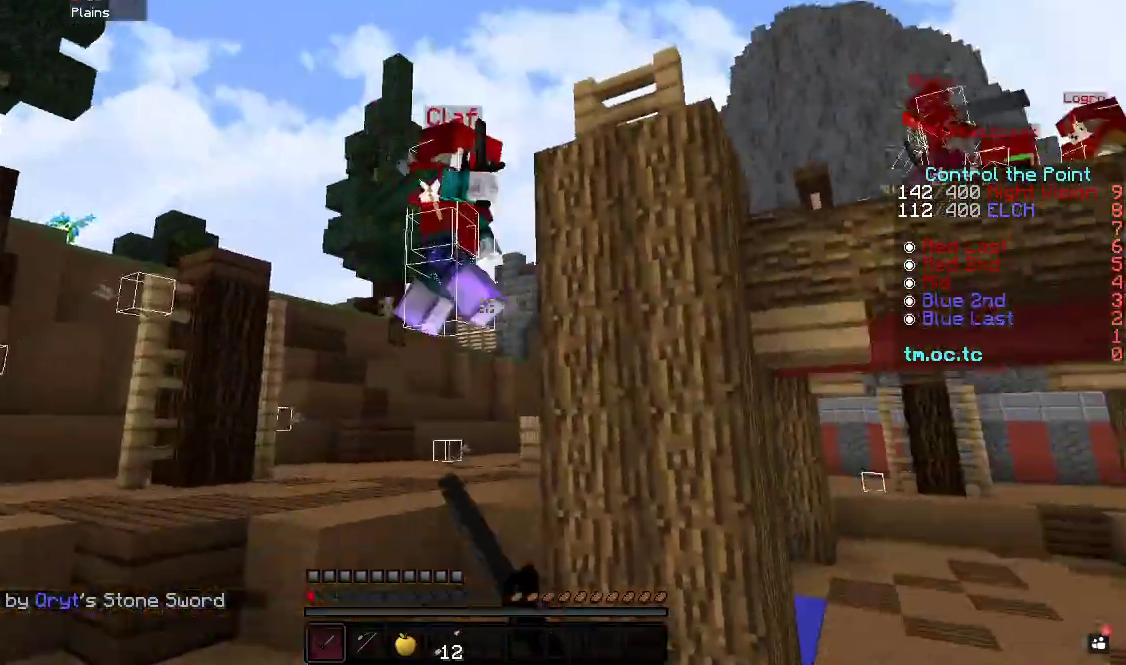
{"keys": ["d", "w"], "events": [[383, "d", "down"]]}
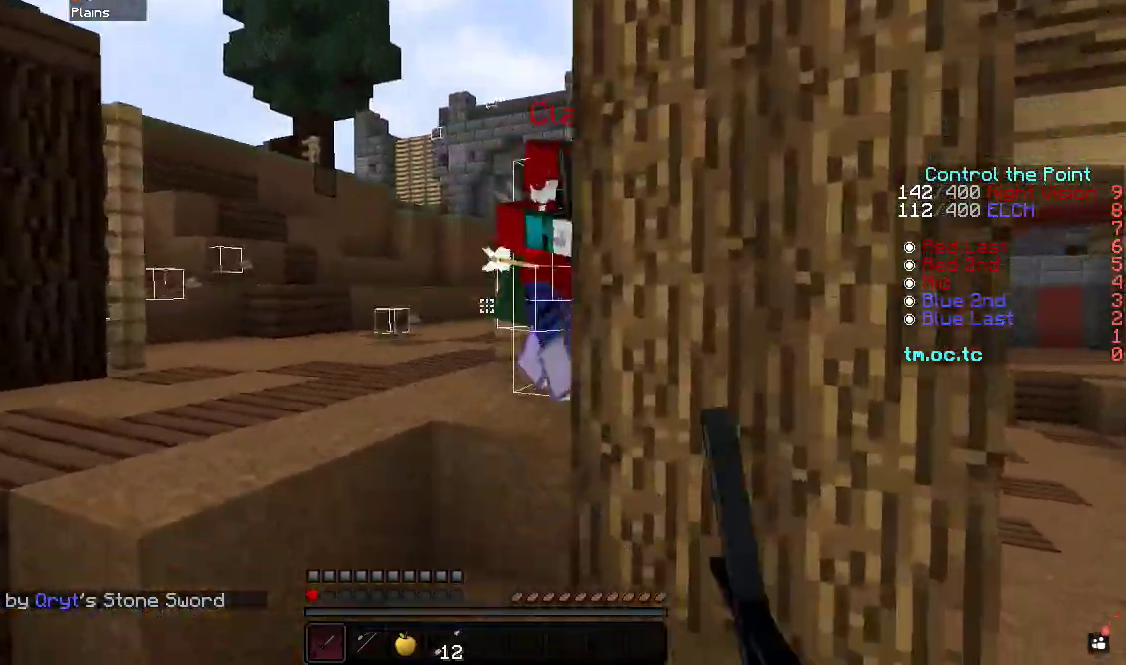
{"keys": ["w"], "events": [[367, "d", "up"]]}
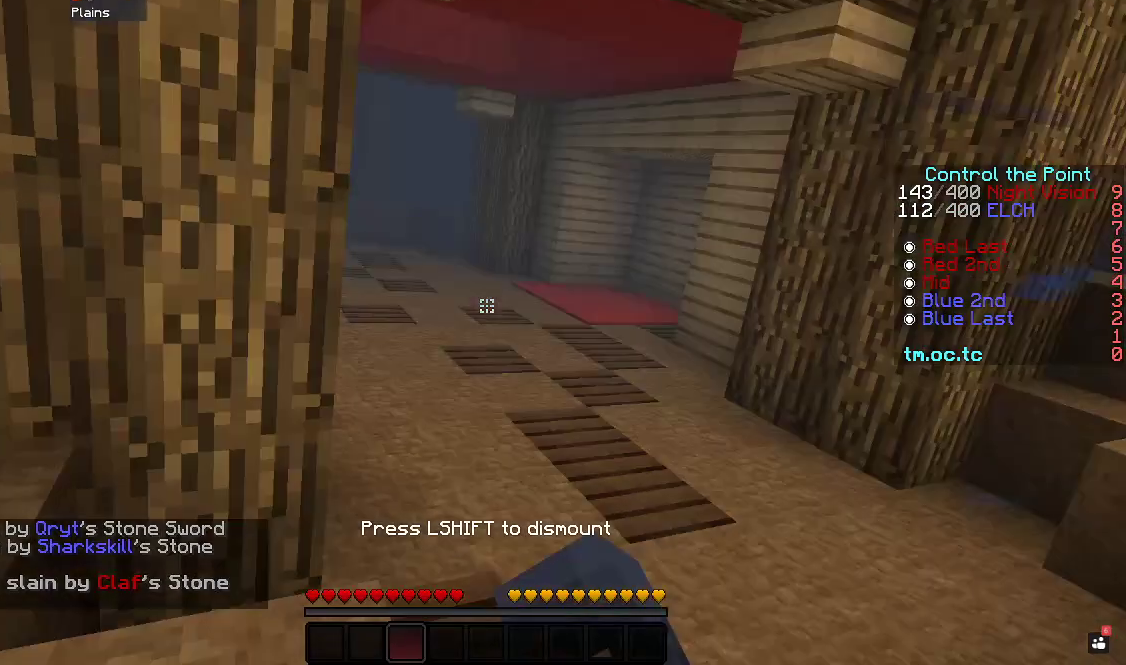
{"keys": [], "events": [[133, "w", "up"], [150, "s", "down"], [350, "s", "up"]]}
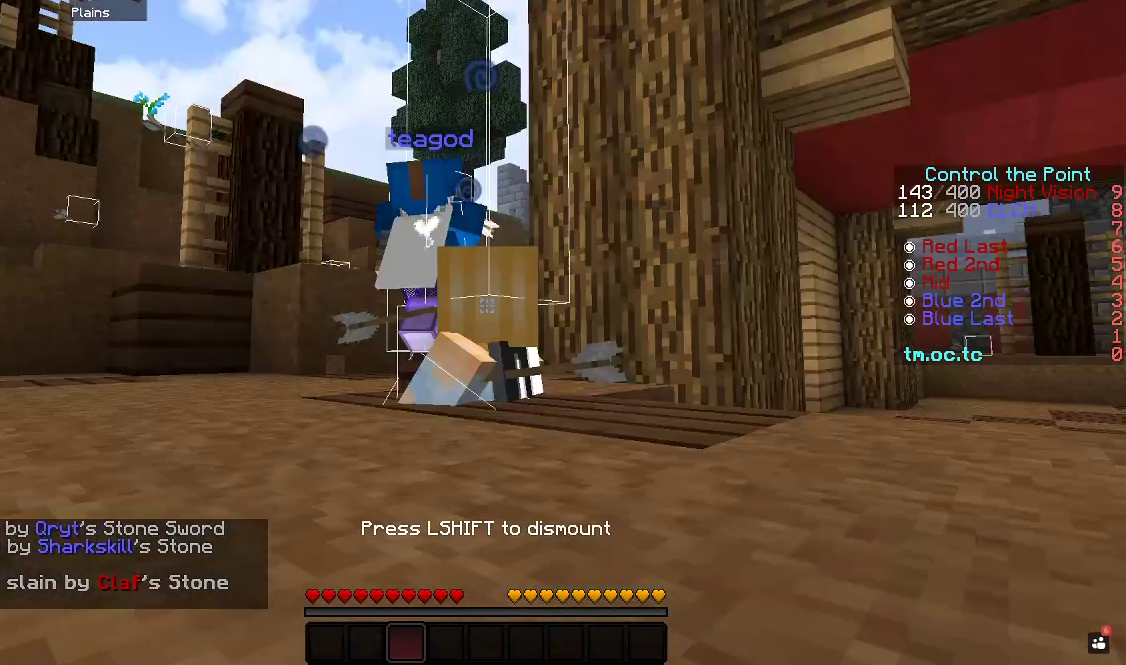
{"keys": ["w"], "events": [[483, "w", "down"]]}
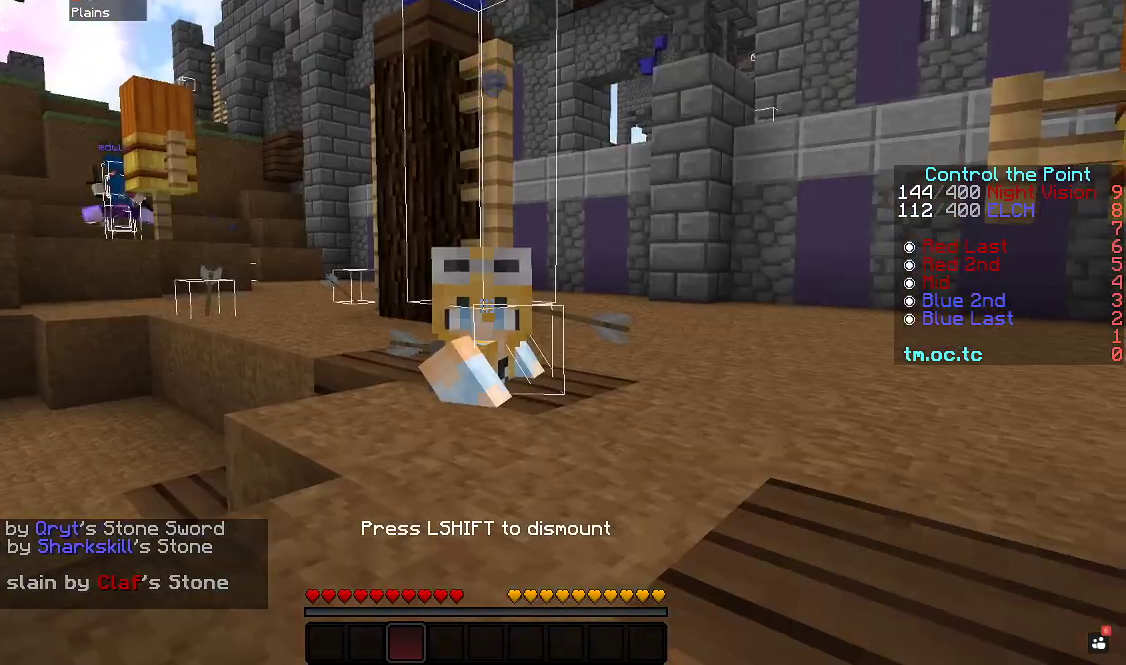
{"keys": ["w"], "events": []}
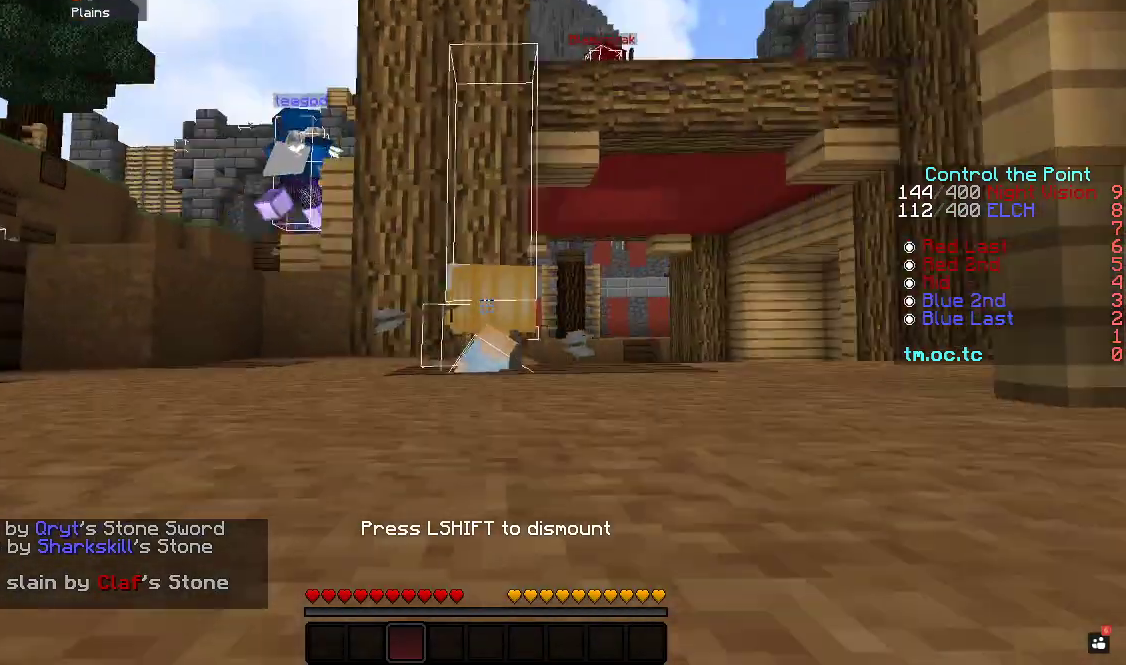
{"keys": ["w"], "events": []}
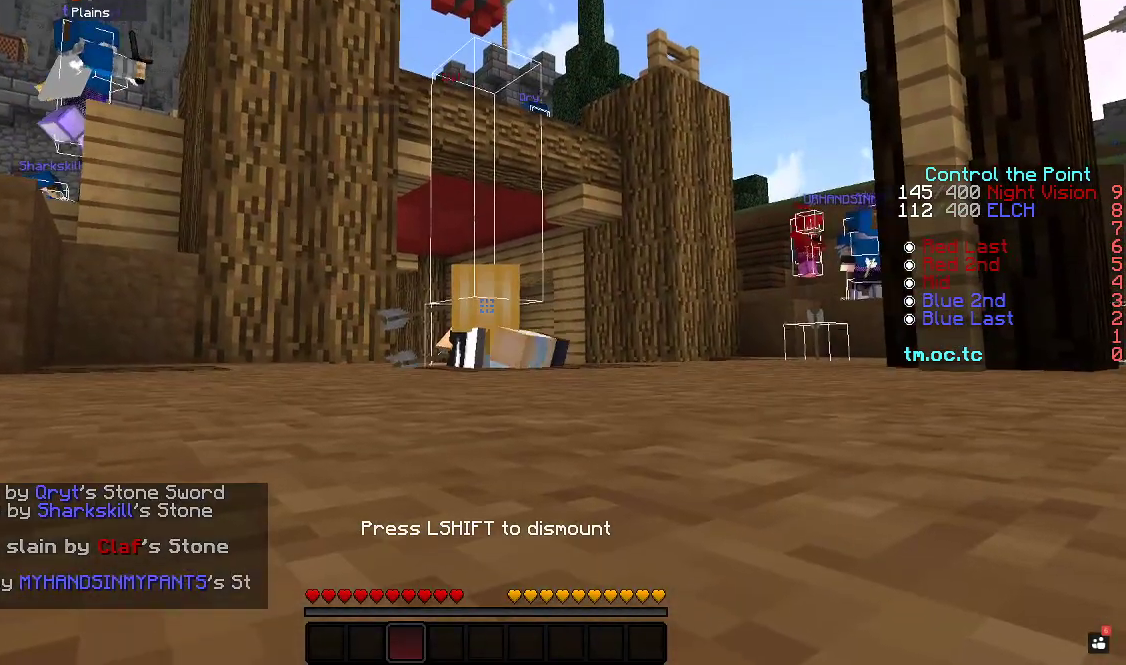
{"keys": ["w"], "events": []}
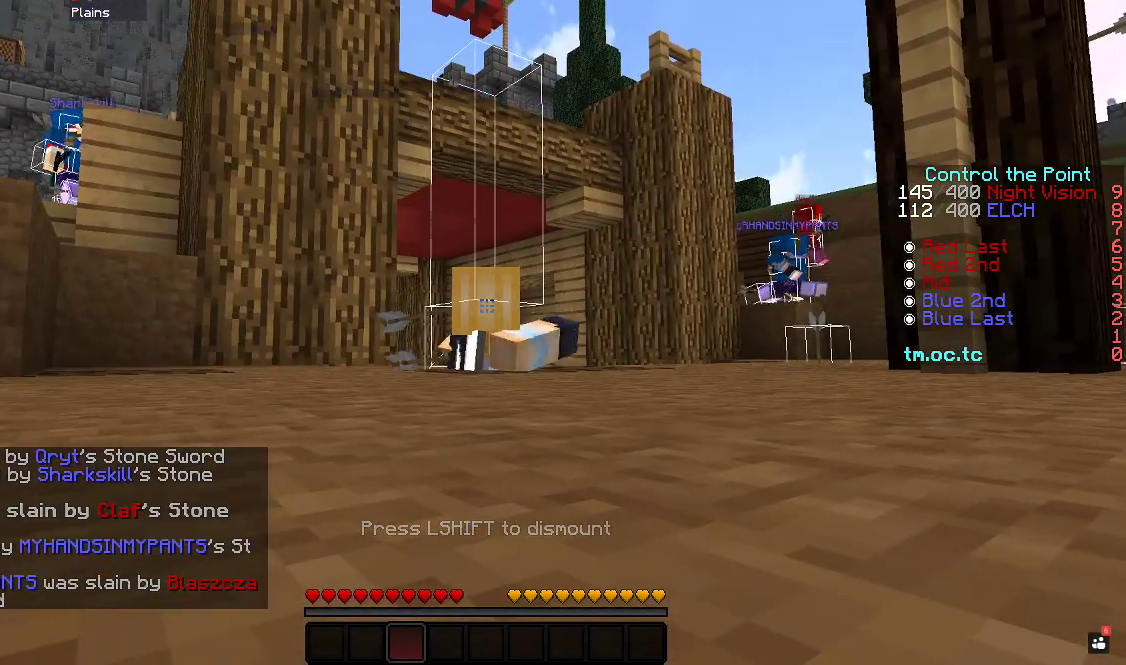
{"keys": ["w"], "events": []}
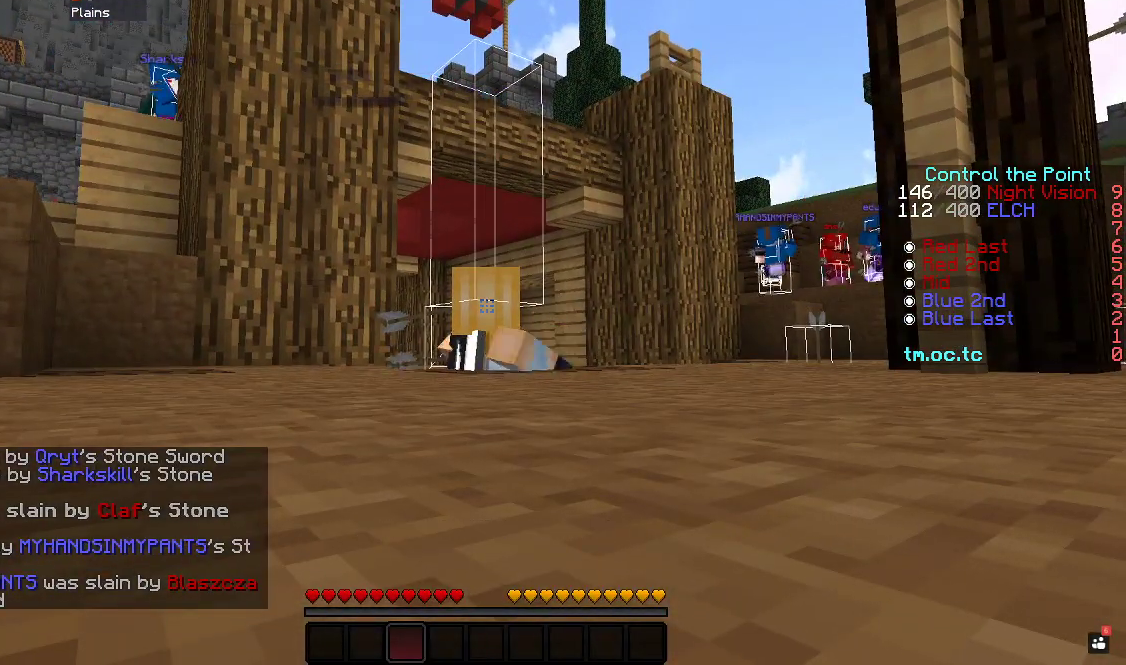
{"keys": ["w"], "events": []}
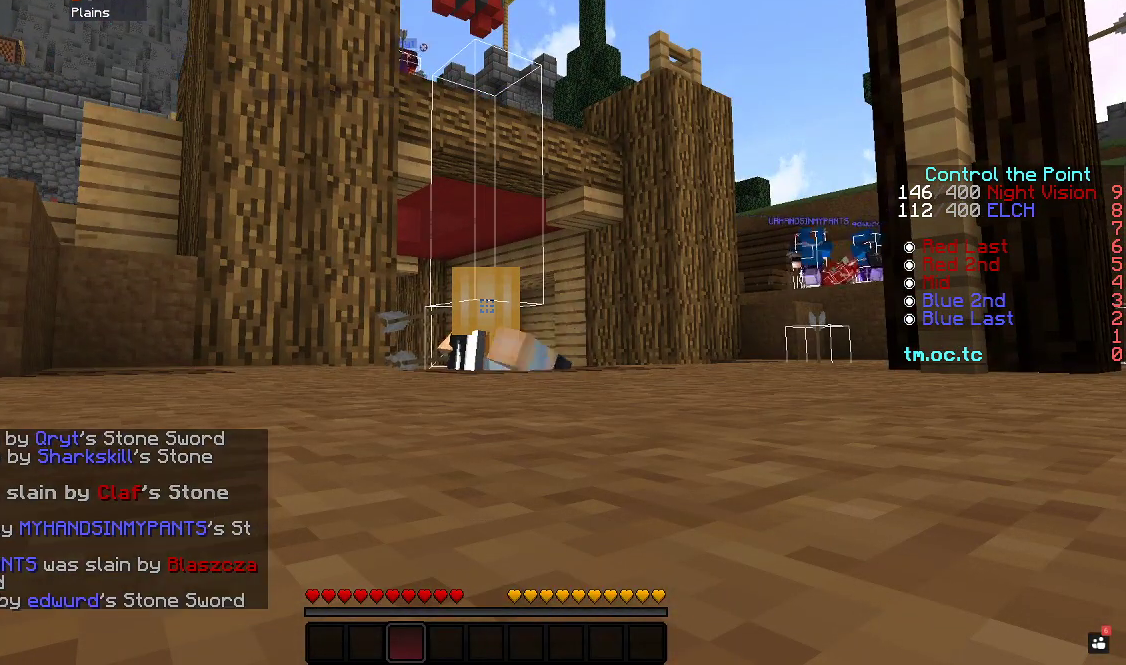
{"keys": ["w"], "events": []}
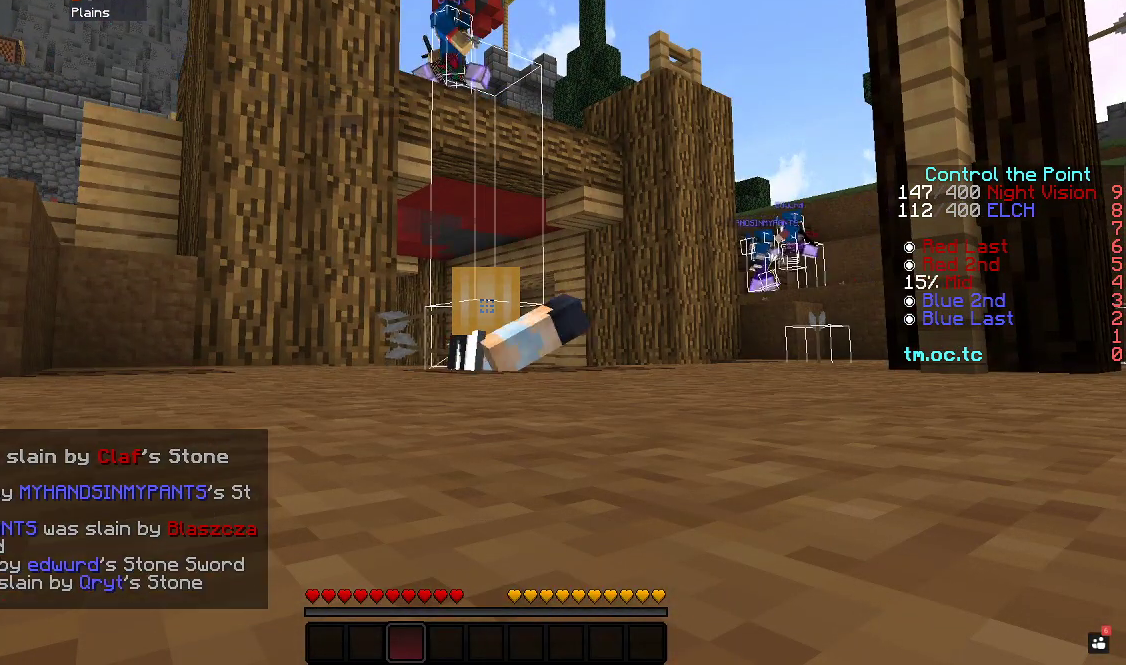
{"keys": ["w"], "events": []}
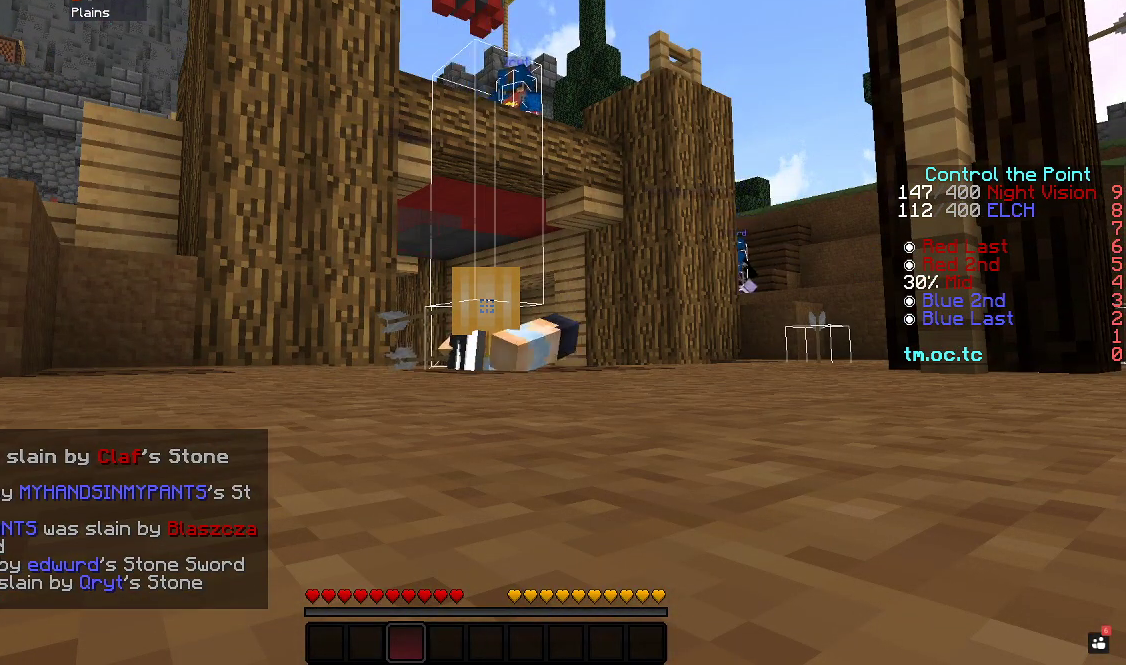
{"keys": ["w"], "events": []}
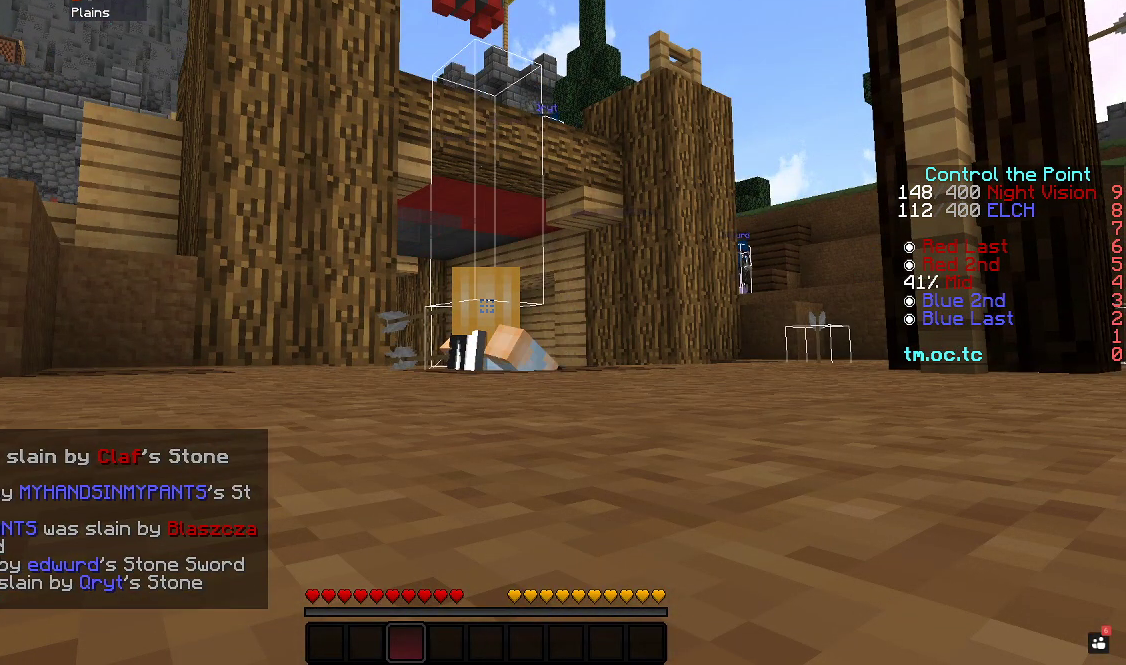
{"keys": ["w"], "events": []}
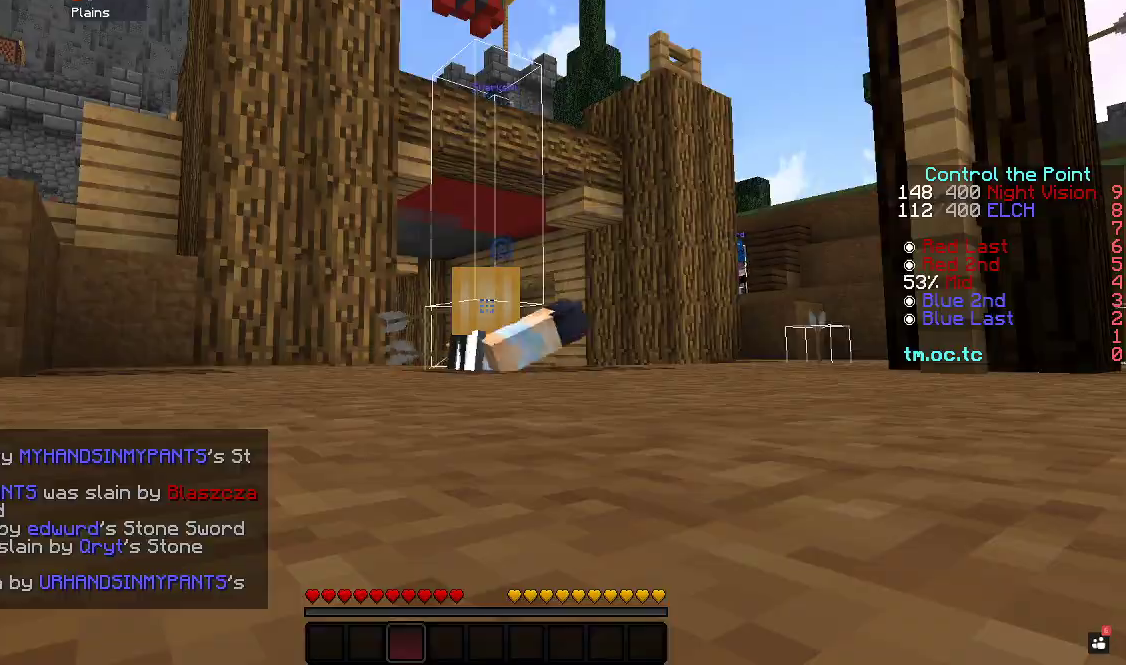
{"keys": ["w"], "events": []}
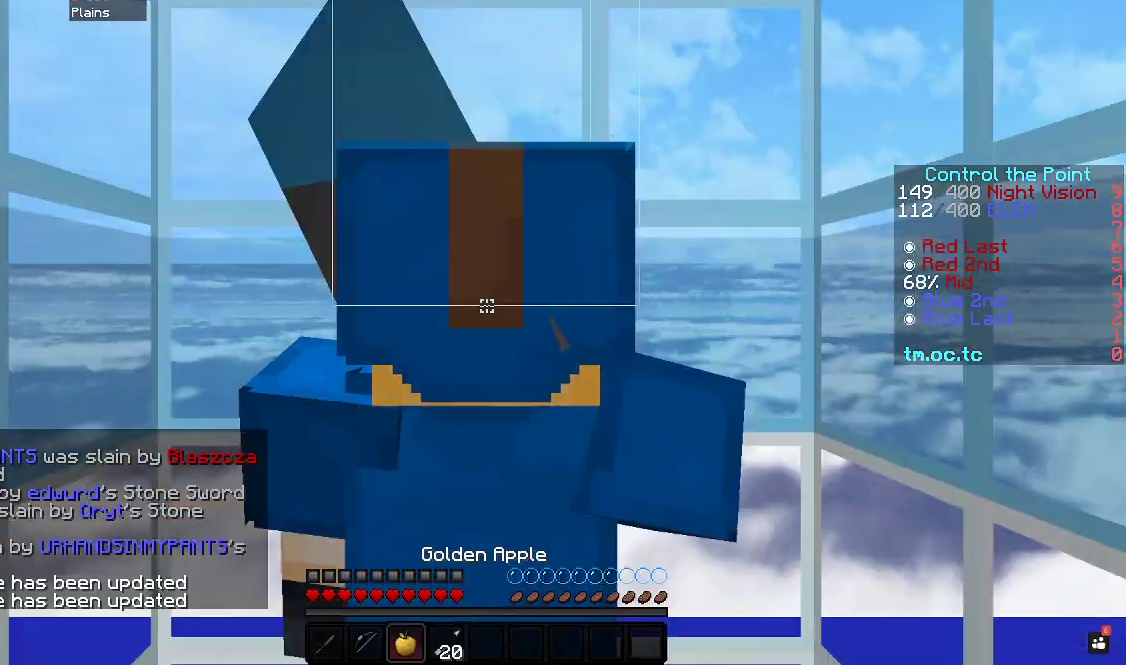
{"keys": [], "events": [[450, "w", "up"]]}
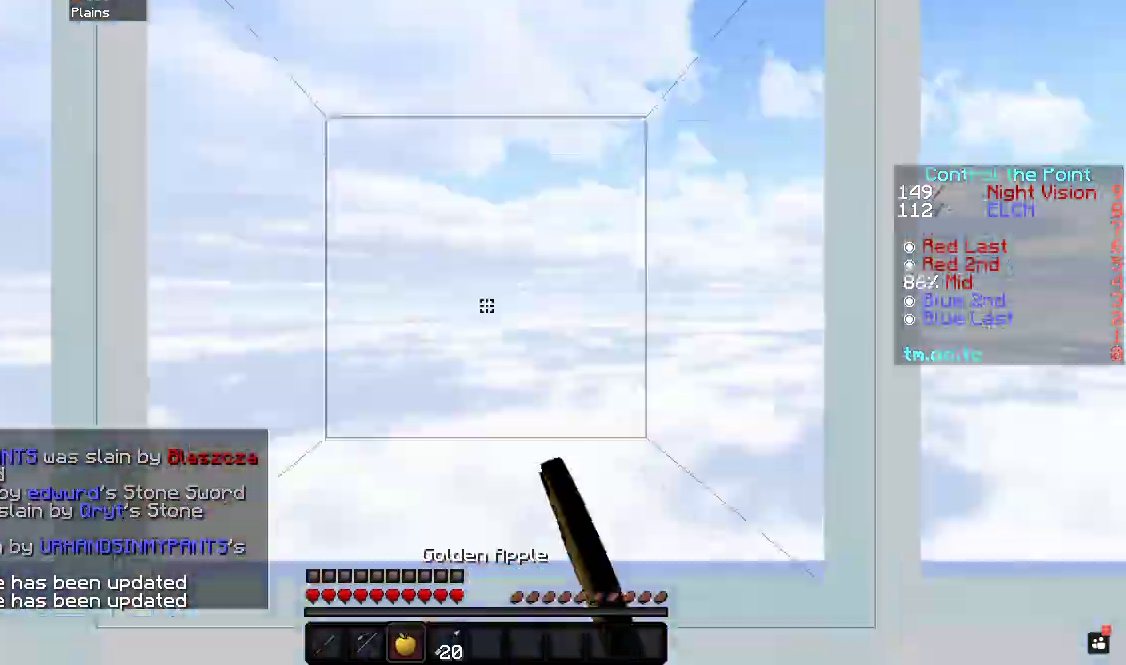
{"keys": [], "events": []}
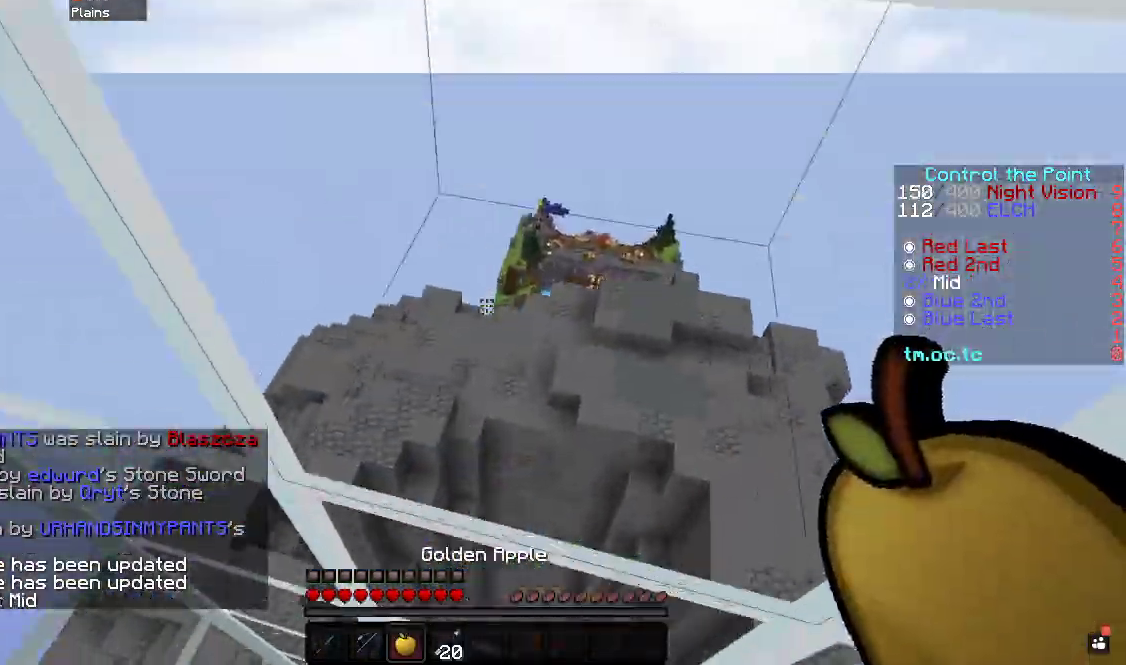
{"keys": [], "events": []}
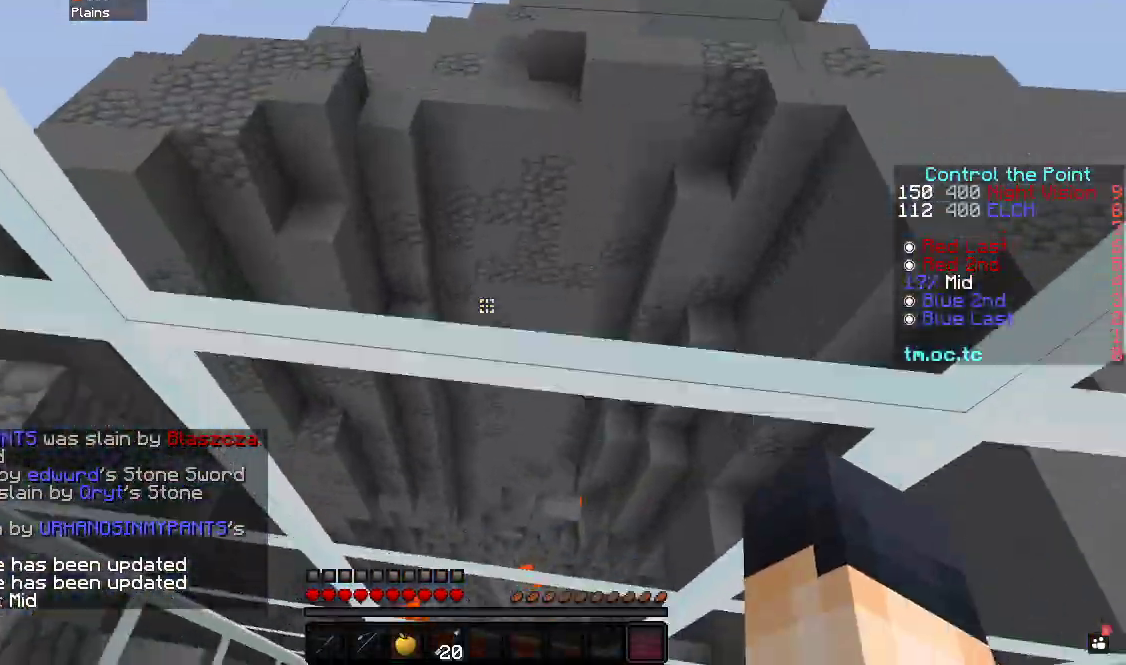
{"keys": [], "events": []}
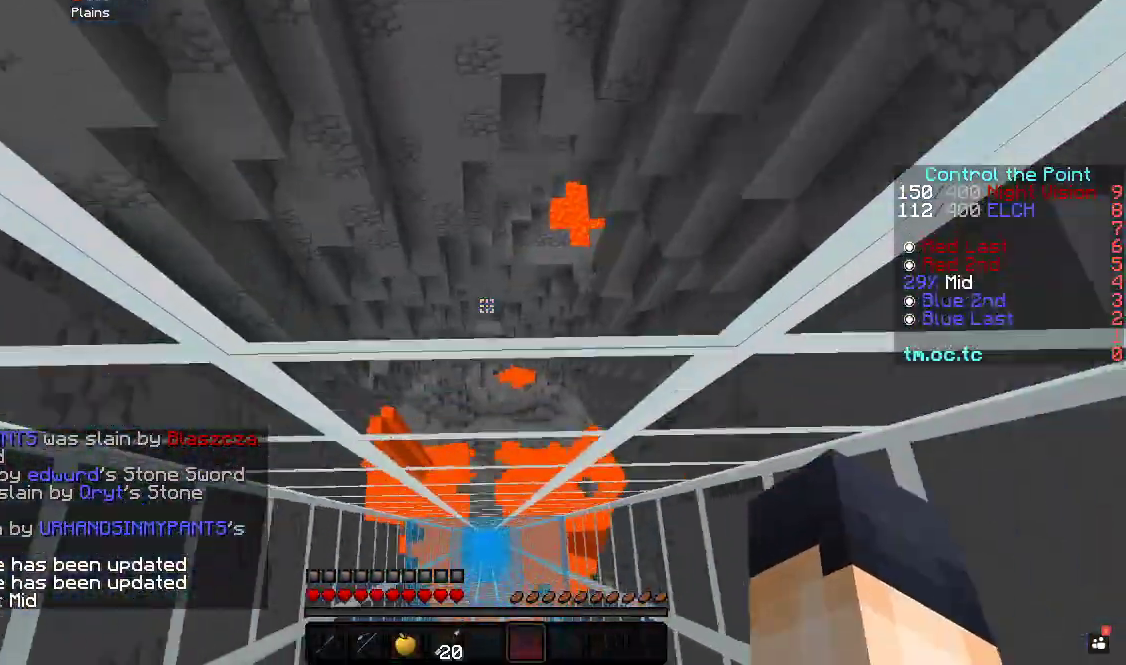
{"keys": [], "events": []}
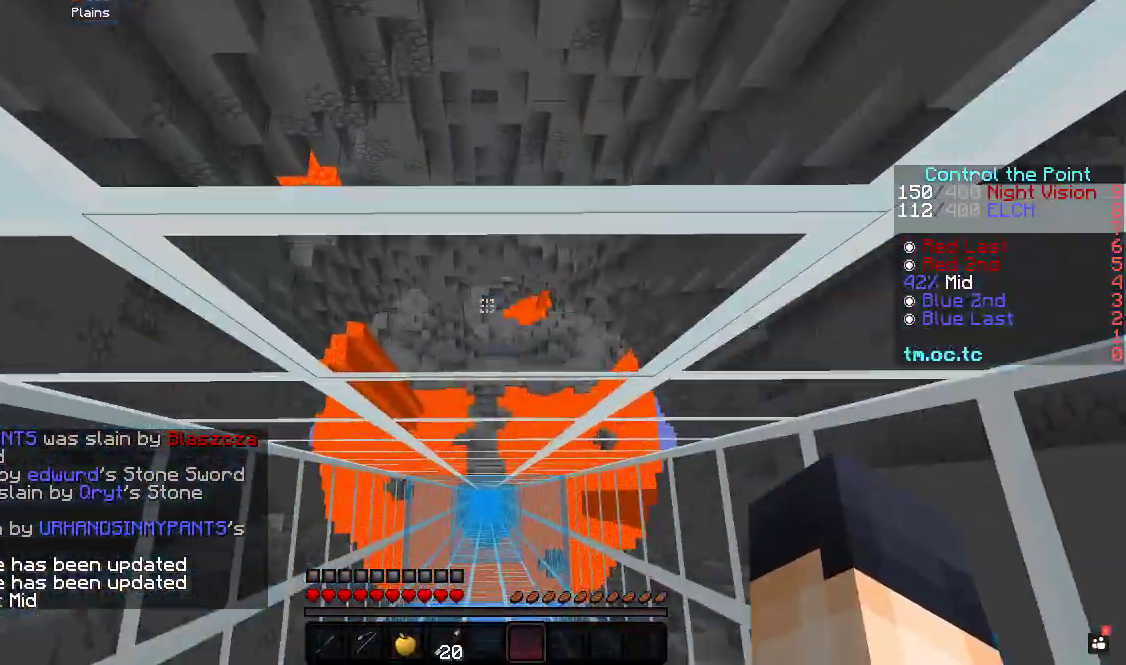
{"keys": [], "events": []}
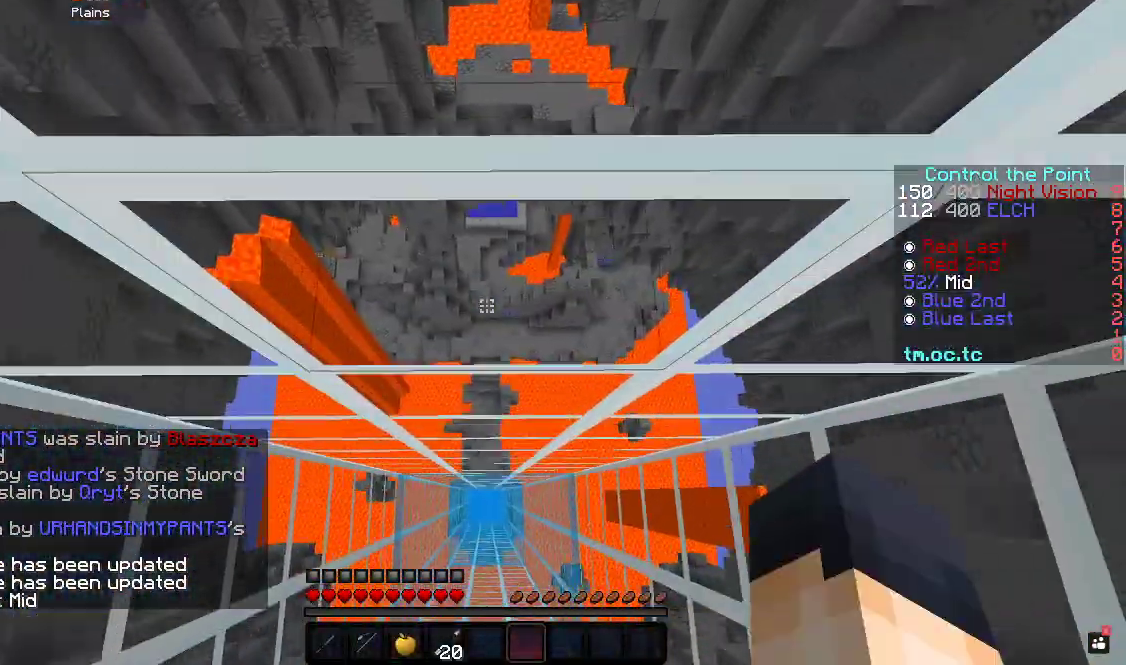
{"keys": [], "events": []}
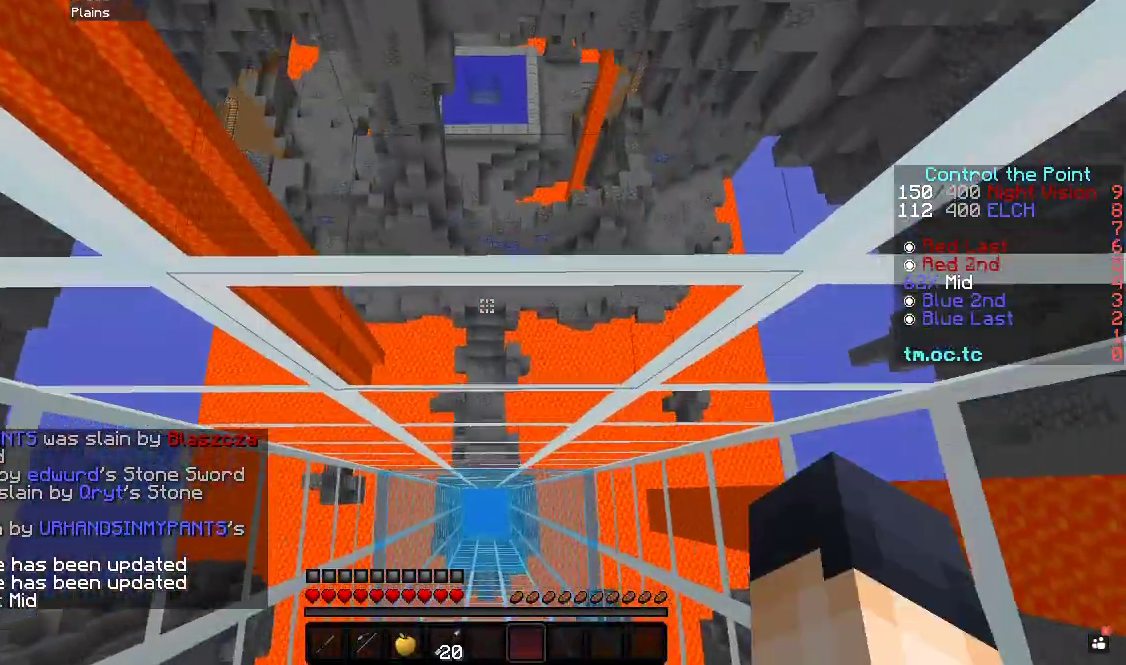
{"keys": [], "events": []}
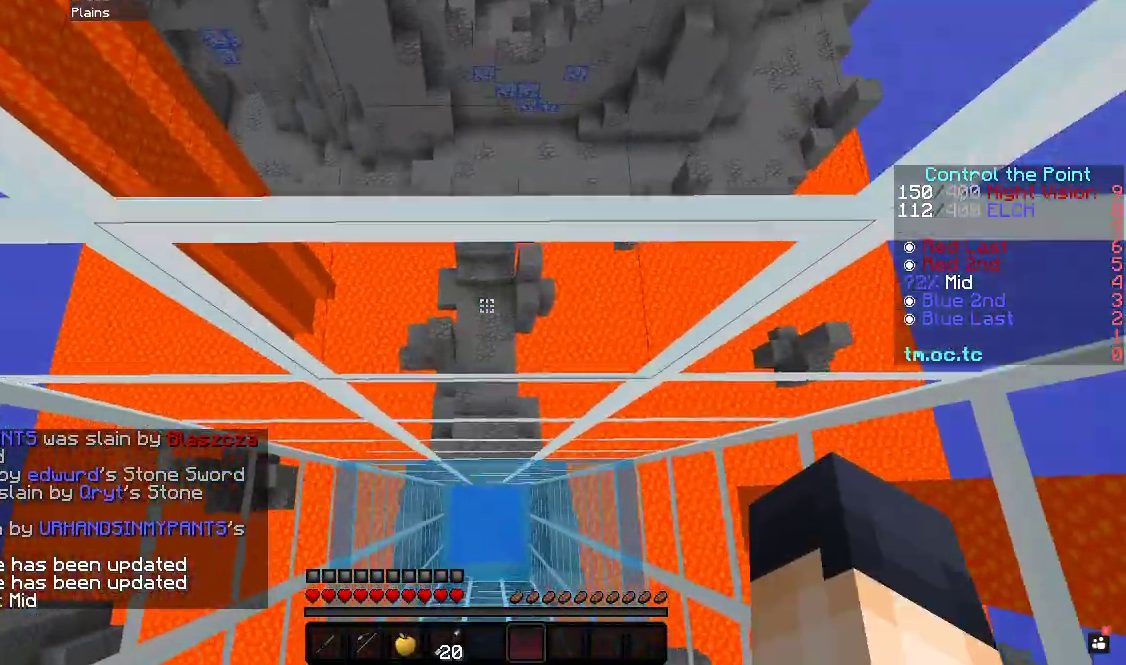
{"keys": ["w"], "events": [[483, "w", "down"]]}
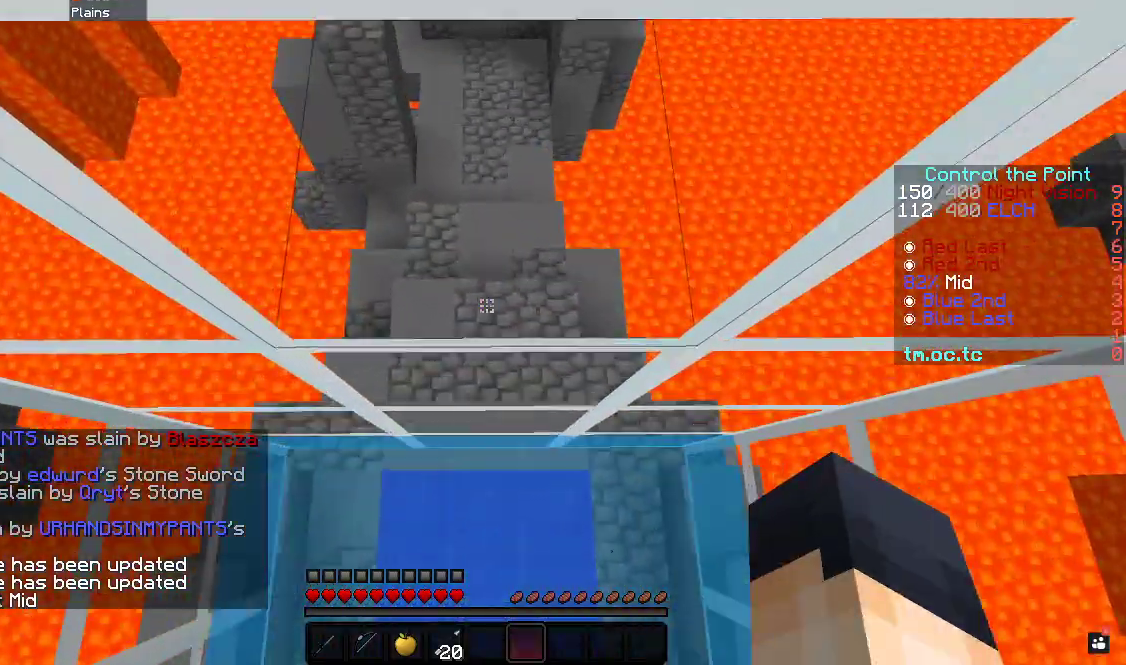
{"keys": ["w"], "events": []}
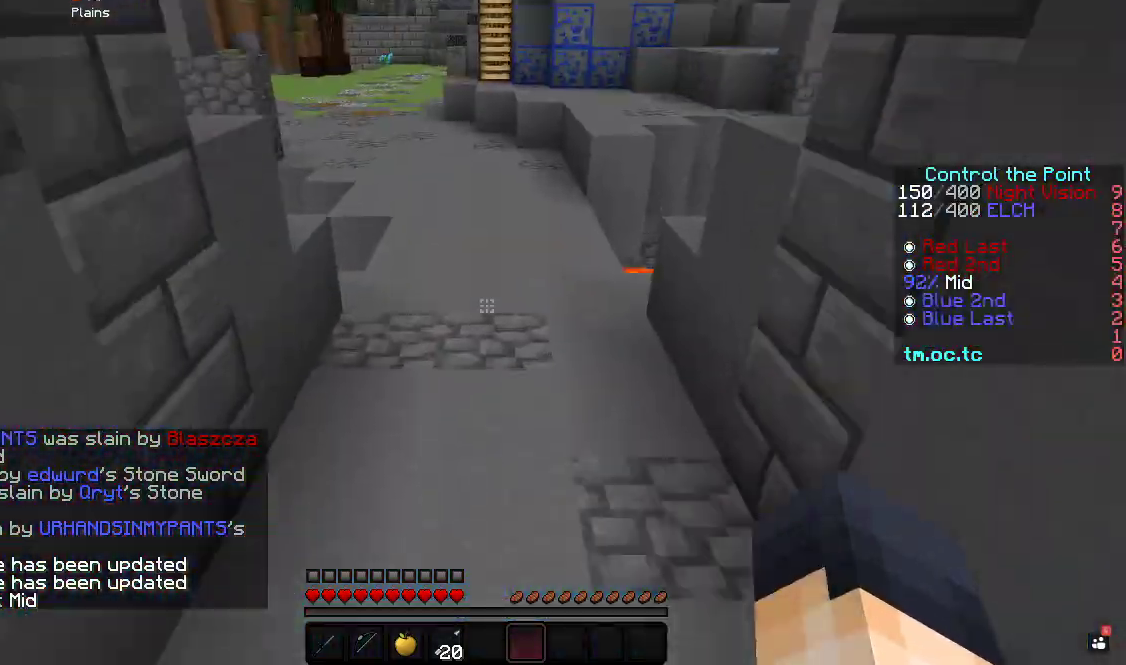
{"keys": ["w"], "events": []}